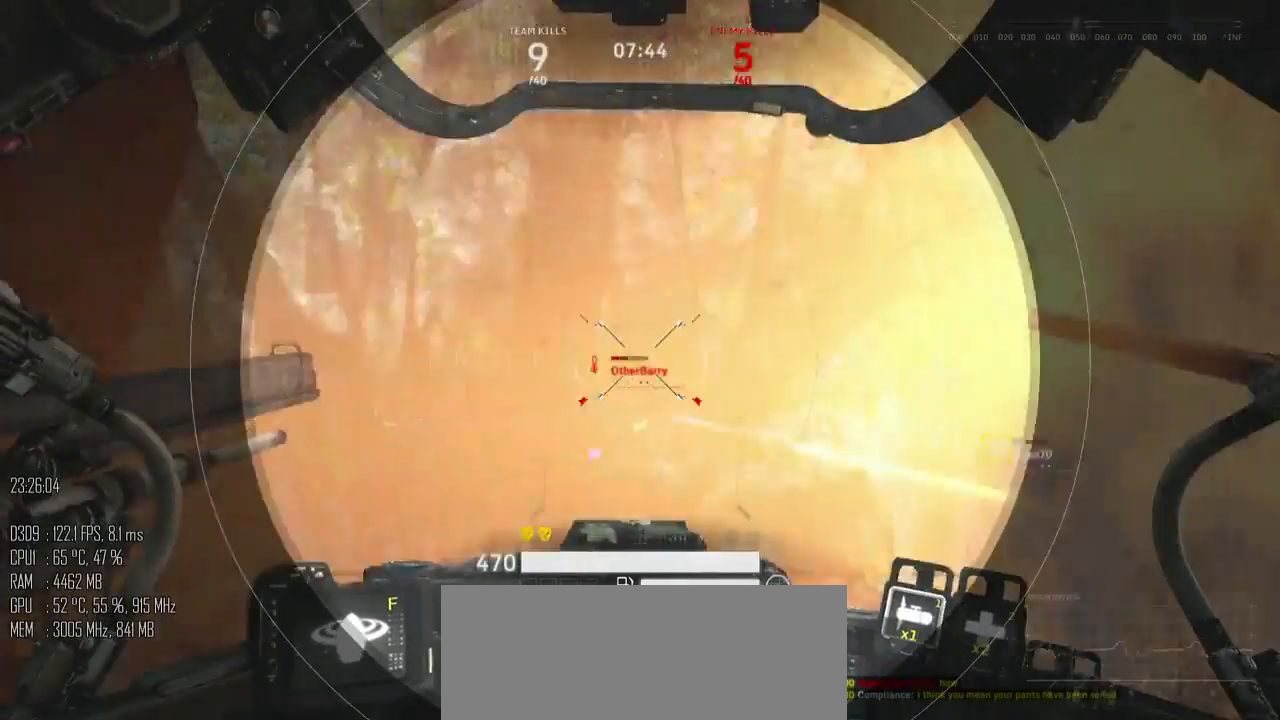
Gameplay with keyboard and mouse; each line is a JSON object with the keys and mouse buttons held at the frame after it. "events" lists presses ("down") and releases ("up") of ".", "/", "0", "1", "2", "3", "4", "5", "6", "7", "8", "9", "a", "alt", "b", "backslash", "backspace", "c", "caps_lock", "comma", "ctrl", "d", "e", "equals", "escape", "f", "g", "h", "i", "j", "k", "l", "lbracket", "m", "minus", "n", "o", "p", "q", "quote", "r", "rbracket", "return", "s", "semicolon", "shift_l", "shift_r", "space", "super", "t", "tab", "u", "v", "w", "x", "y", "z", "mouse_left", "mouse_right", "mouse_mb4" and "mouse_mb5" between this image and that frame as [ms after this image, input, new state], when the widget could be followed in between. "mouse_left", "mouse_right", "mouse_mb4", "mouse_mb5" = the "left", "right", "mb4", "mb5" buttons of the "mouse" list. No other keys are recorded. "mouse_move" is the direction in which the mouse moves at that frame (one of eight, or "still"), when it could be read.
{"keys": [], "mouse": [], "mouse_move": "left", "events": [[350, "d", "down"], [350, "w", "down"], [433, "d", "up"], [433, "w", "up"]]}
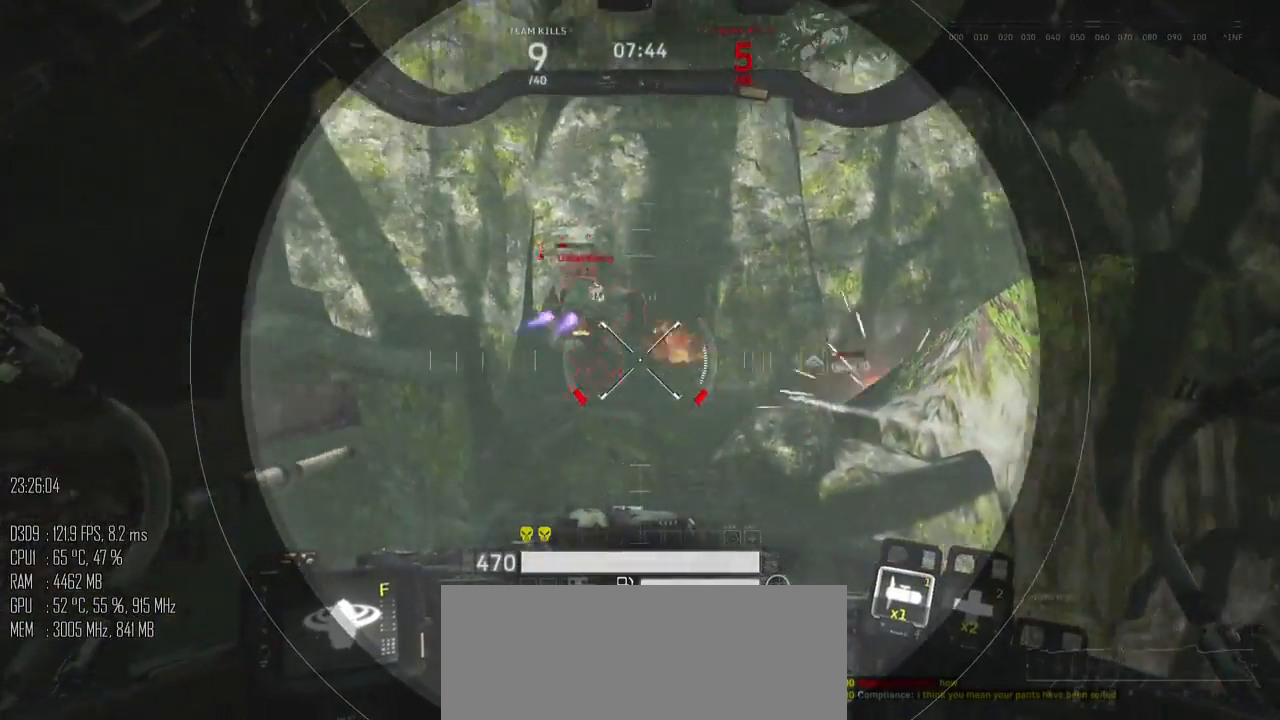
{"keys": ["d", "w"], "mouse": [], "mouse_move": "down-left", "events": [[133, "d", "down"], [133, "mouse_left", "down"], [133, "w", "down"], [400, "mouse_left", "up"]]}
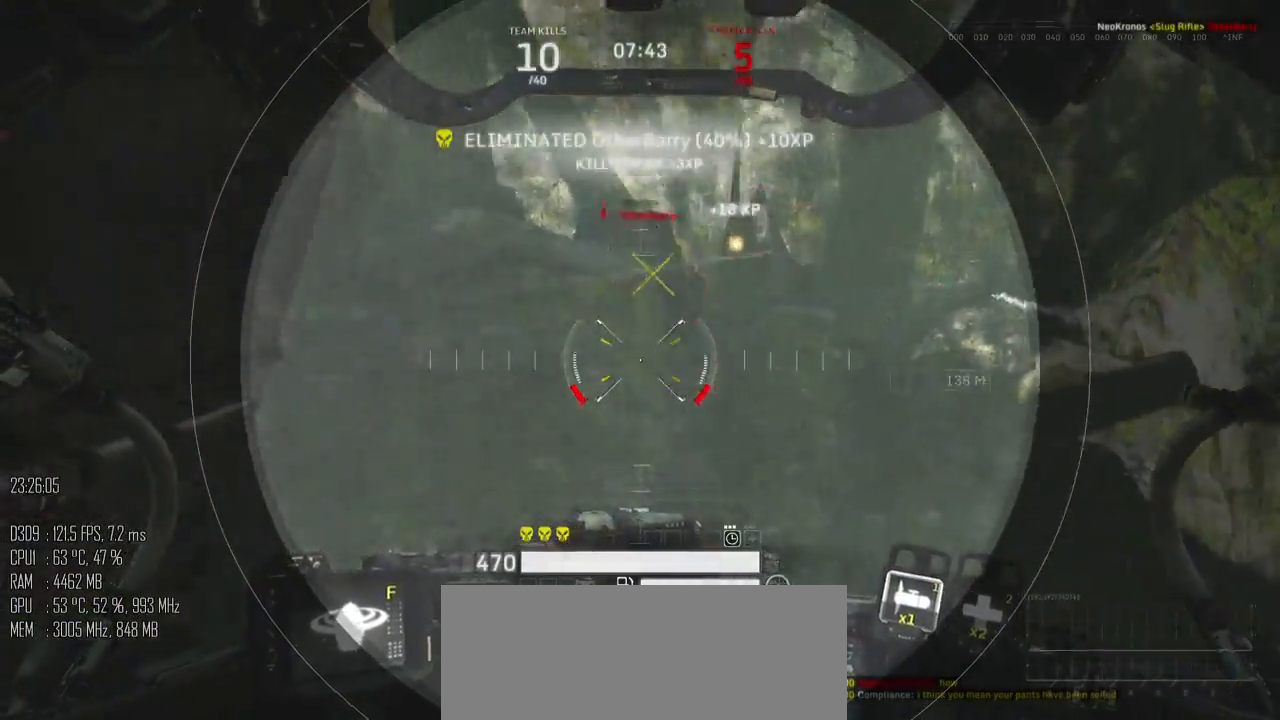
{"keys": ["d", "w"], "mouse": [], "mouse_move": "left", "events": [[100, "mouse_mb5", "down"], [183, "mouse_mb5", "up"]]}
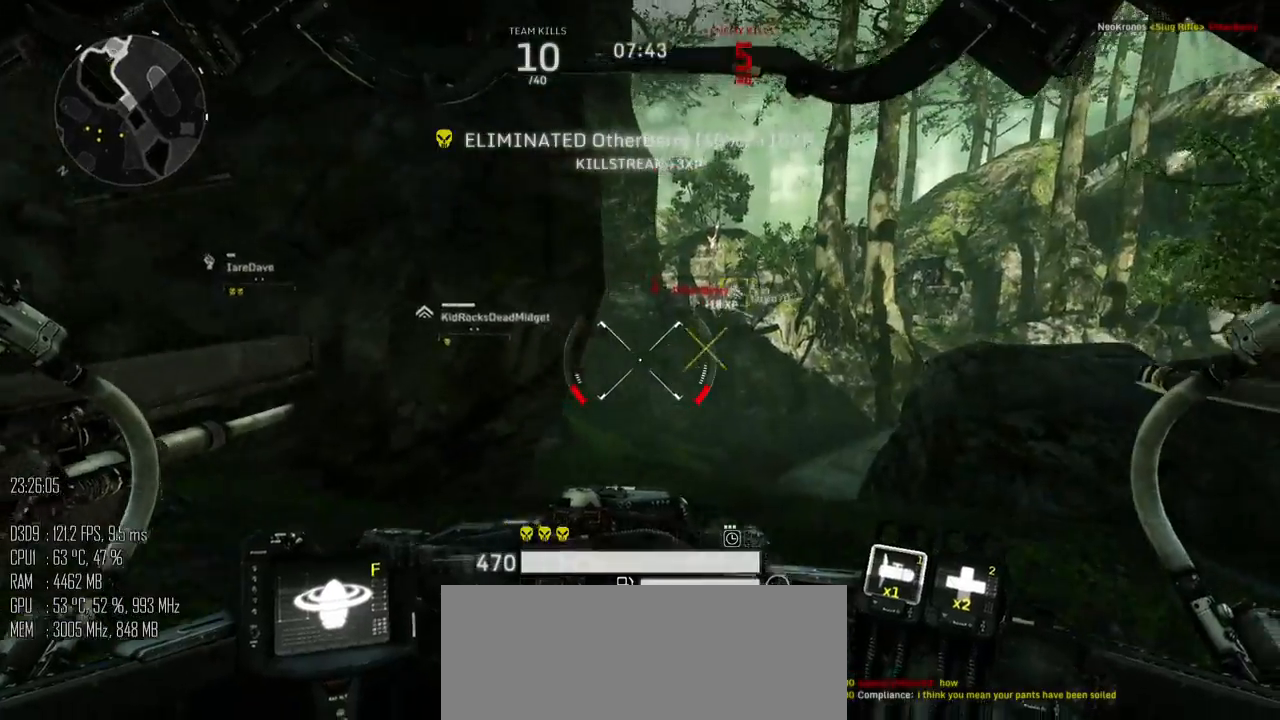
{"keys": ["d", "w"], "mouse": [], "mouse_move": "left", "events": [[167, "w", "up"], [233, "shift_l", "down"], [317, "shift_l", "up"], [367, "w", "down"]]}
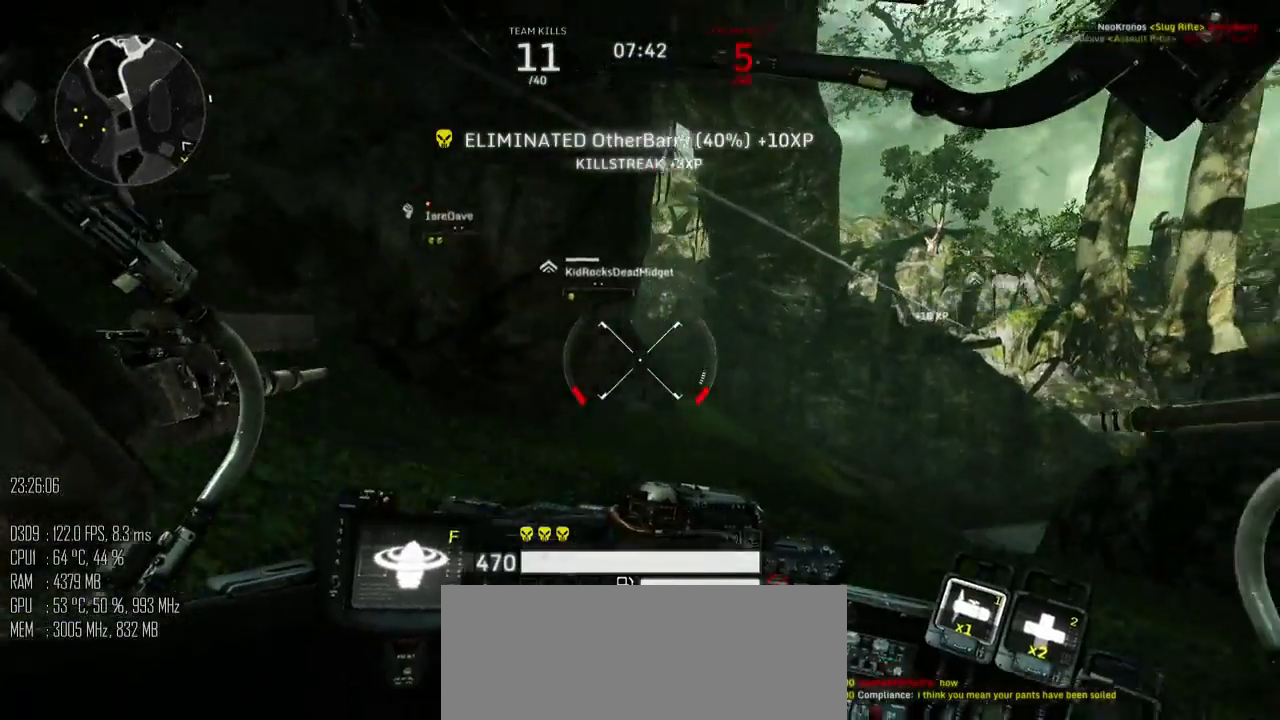
{"keys": ["shift_l", "w"], "mouse": [], "mouse_move": "up", "events": [[317, "d", "up"], [417, "shift_l", "down"]]}
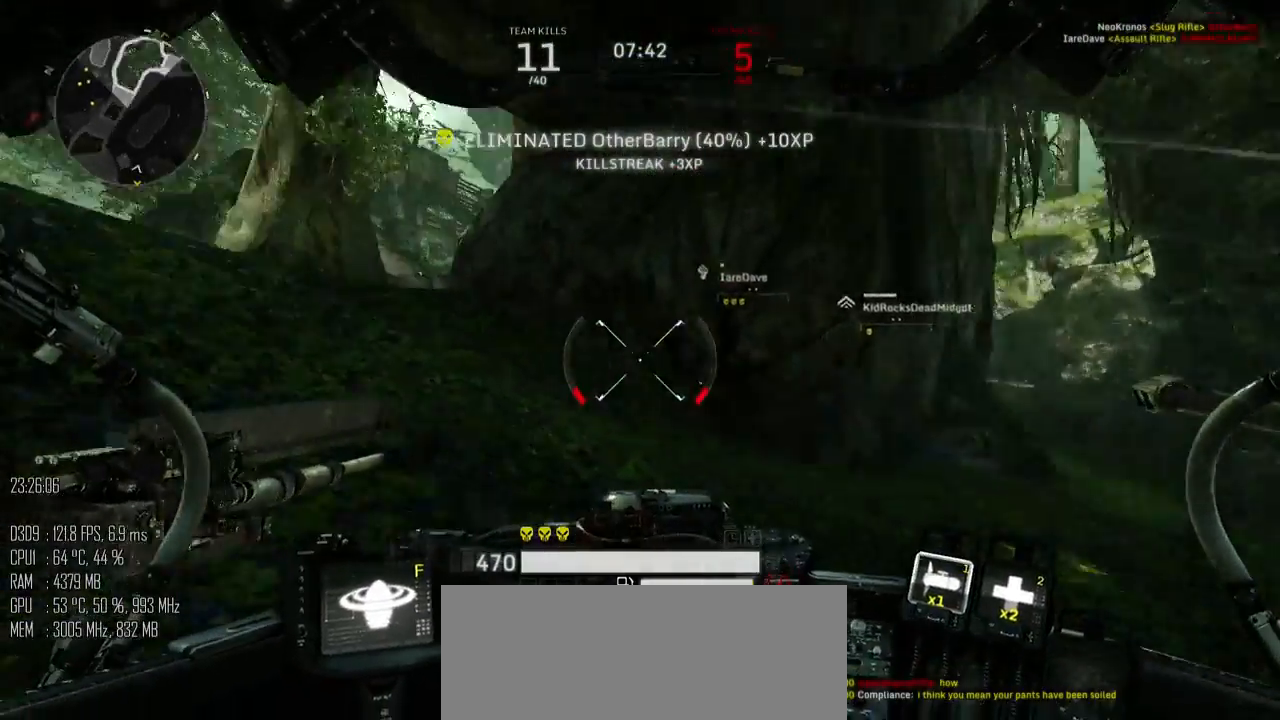
{"keys": ["a"], "mouse": [], "mouse_move": "right", "events": [[117, "a", "down"], [467, "w", "up"], [500, "shift_l", "up"]]}
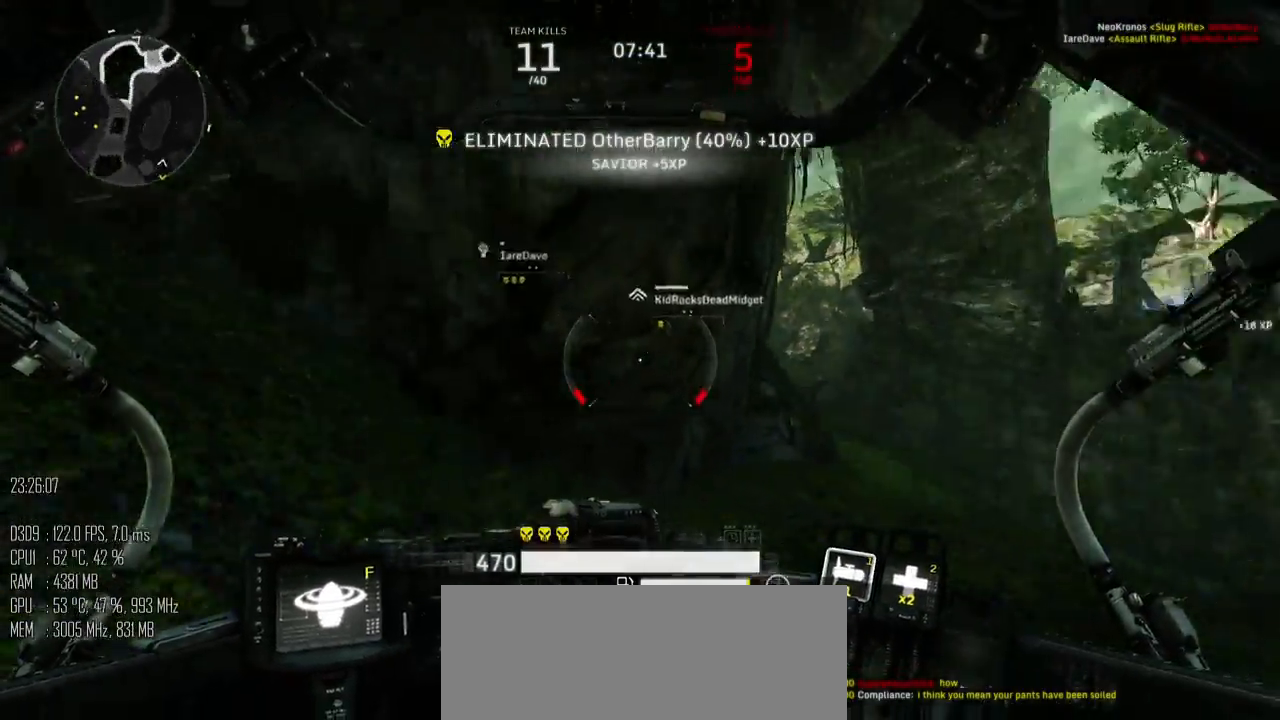
{"keys": ["a", "shift_l", "w"], "mouse": [], "mouse_move": "left", "events": [[67, "shift_l", "down"], [167, "shift_l", "up"], [283, "w", "down"], [317, "shift_l", "down"]]}
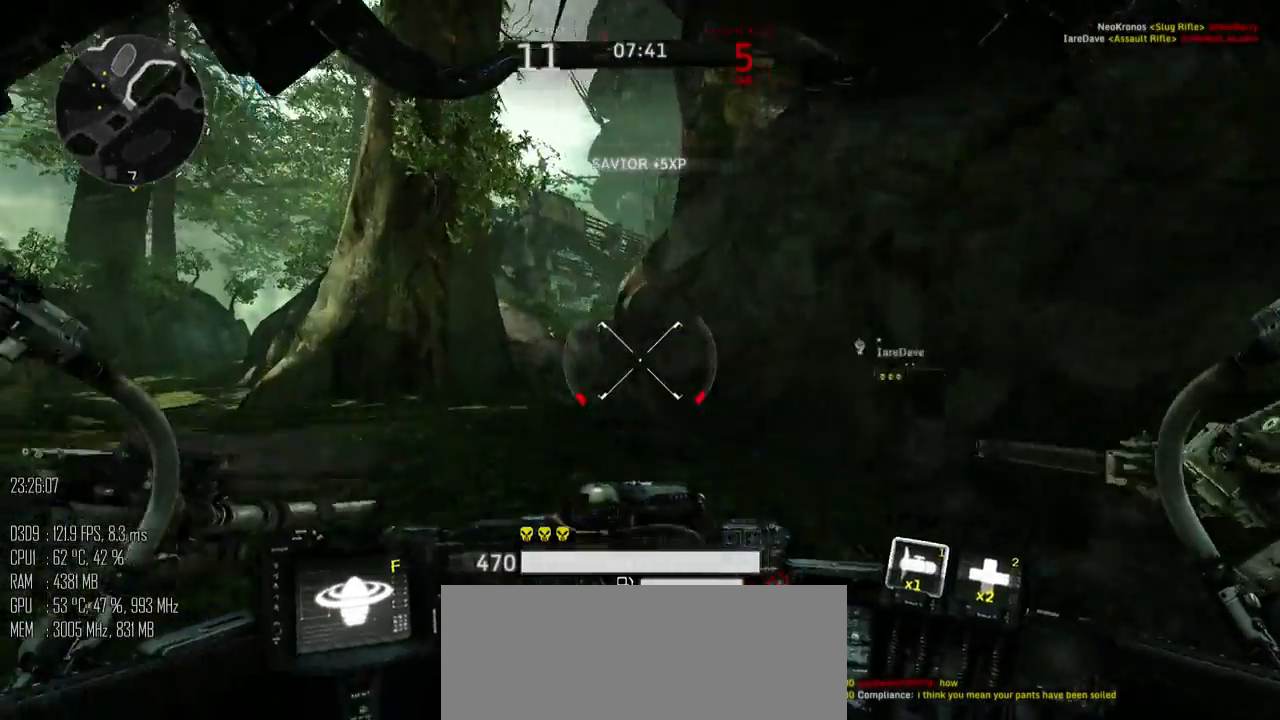
{"keys": ["a", "shift_l", "w"], "mouse": [], "mouse_move": "right", "events": []}
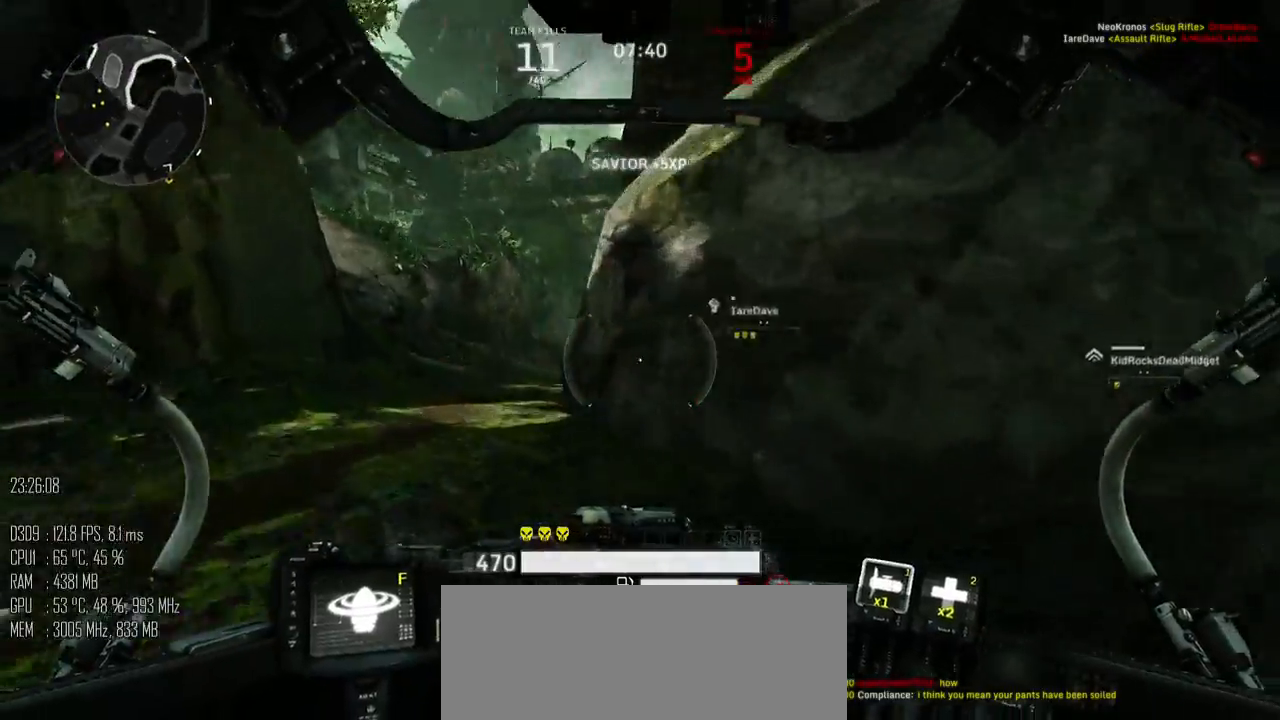
{"keys": ["w"], "mouse": [], "mouse_move": "right", "events": [[150, "space", "down"], [217, "shift_l", "up"], [267, "space", "up"], [467, "a", "up"]]}
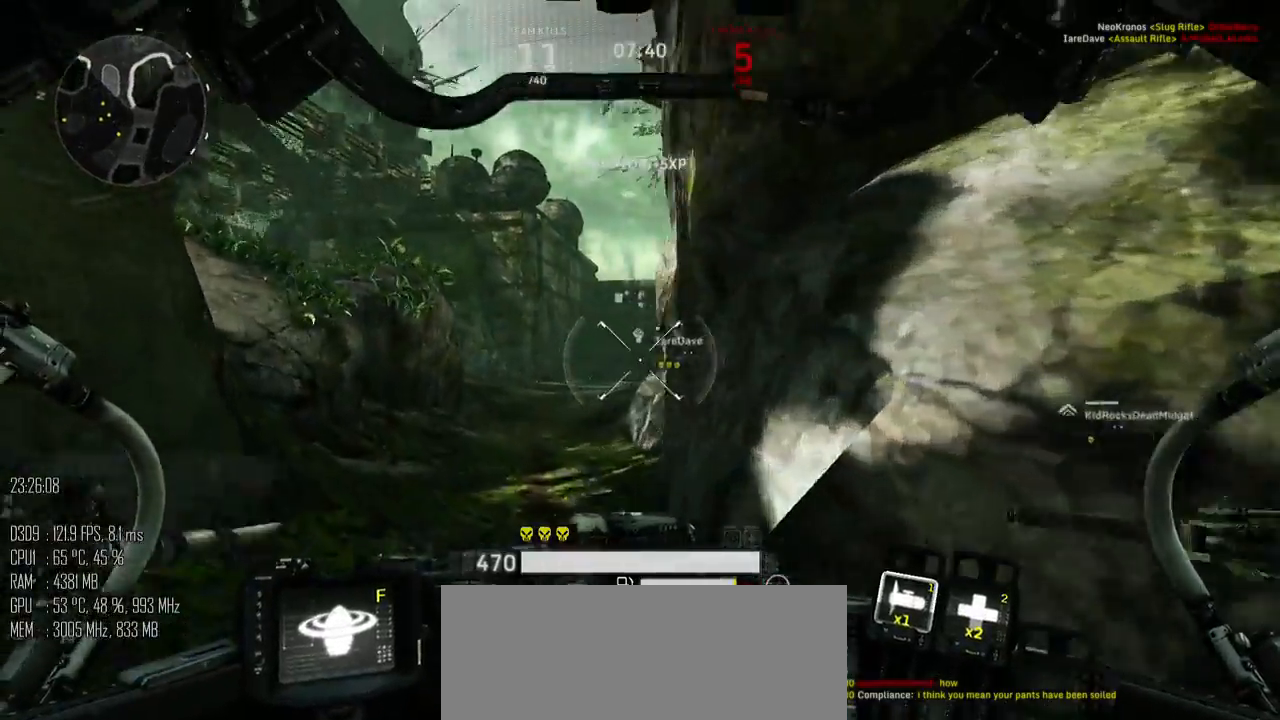
{"keys": ["shift_l", "w"], "mouse": [], "mouse_move": "right", "events": [[333, "shift_l", "down"]]}
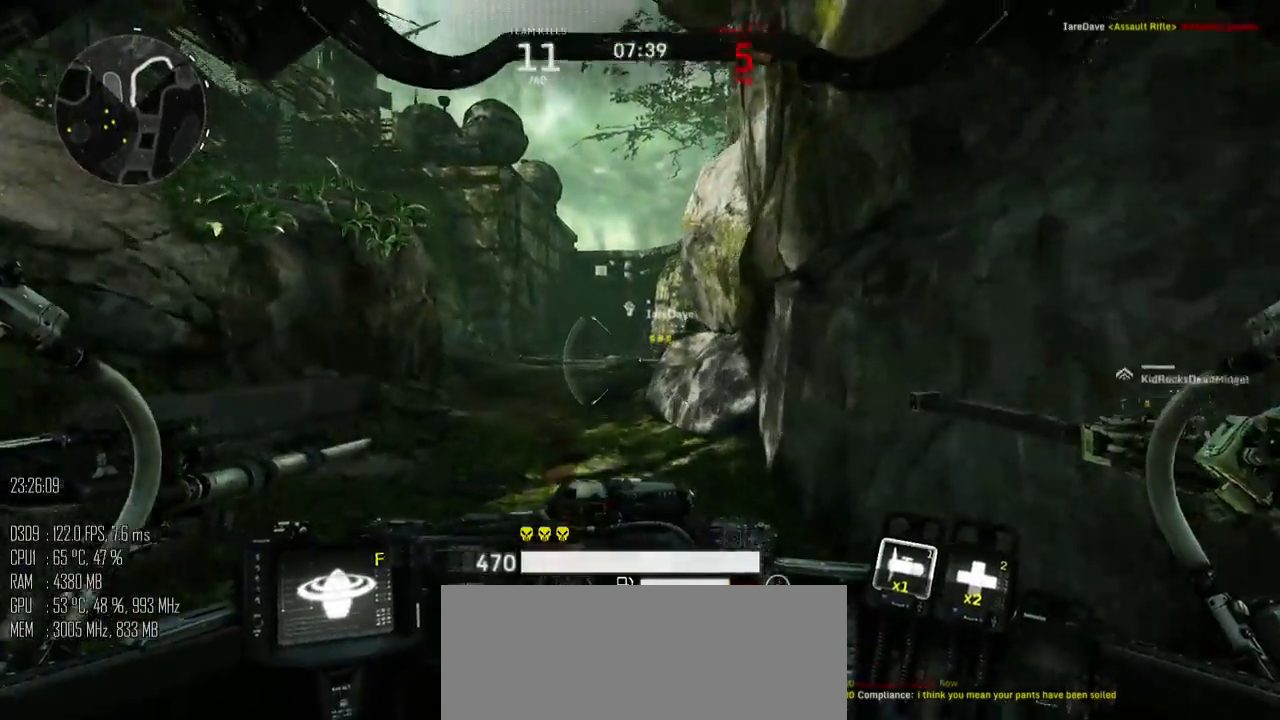
{"keys": ["a", "shift_l", "w"], "mouse": [], "mouse_move": "right", "events": [[500, "a", "down"]]}
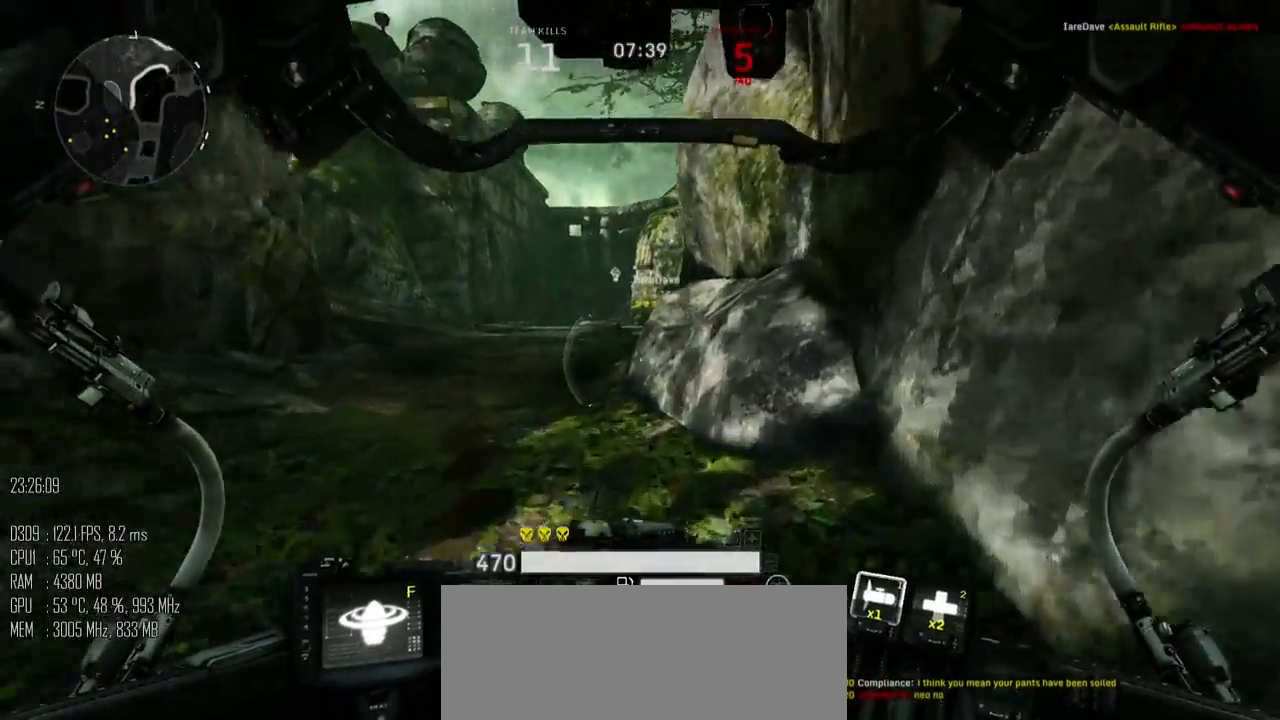
{"keys": ["a"], "mouse": [], "mouse_move": "down", "events": [[333, "shift_l", "up"], [333, "w", "up"], [450, "shift_l", "down"], [500, "shift_l", "up"]]}
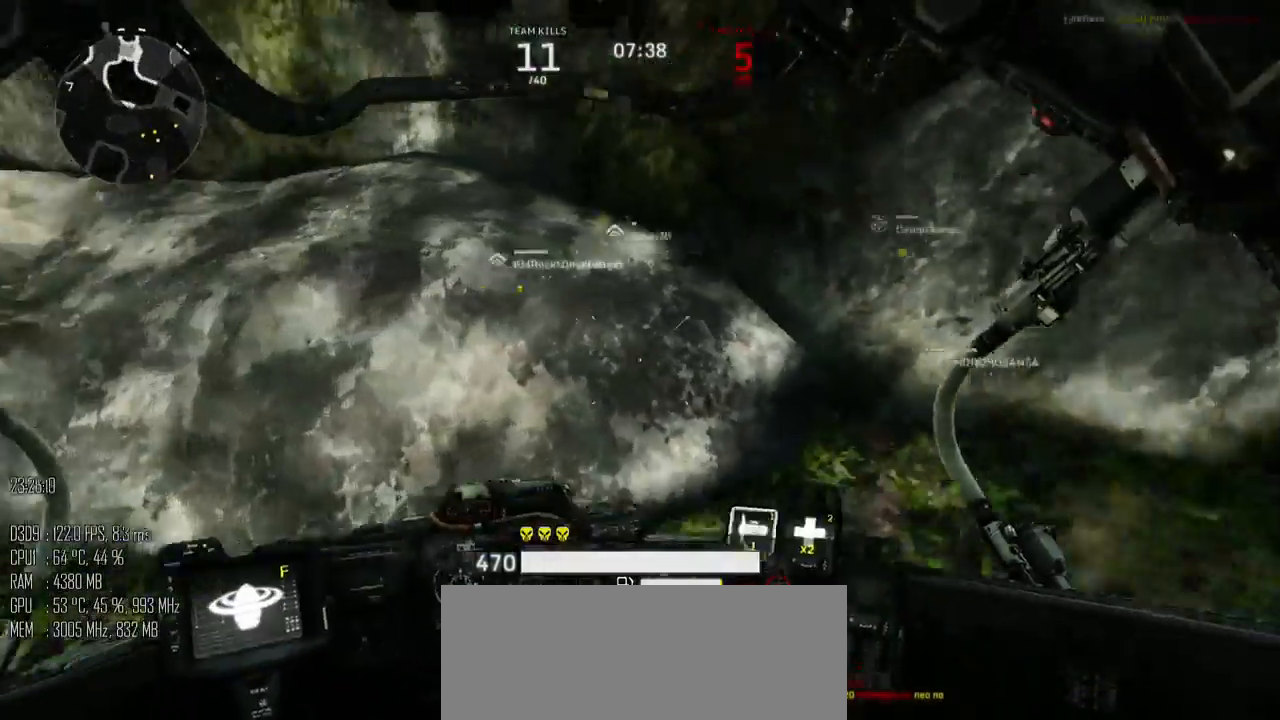
{"keys": ["a", "w"], "mouse": [], "mouse_move": "left", "events": [[117, "w", "down"]]}
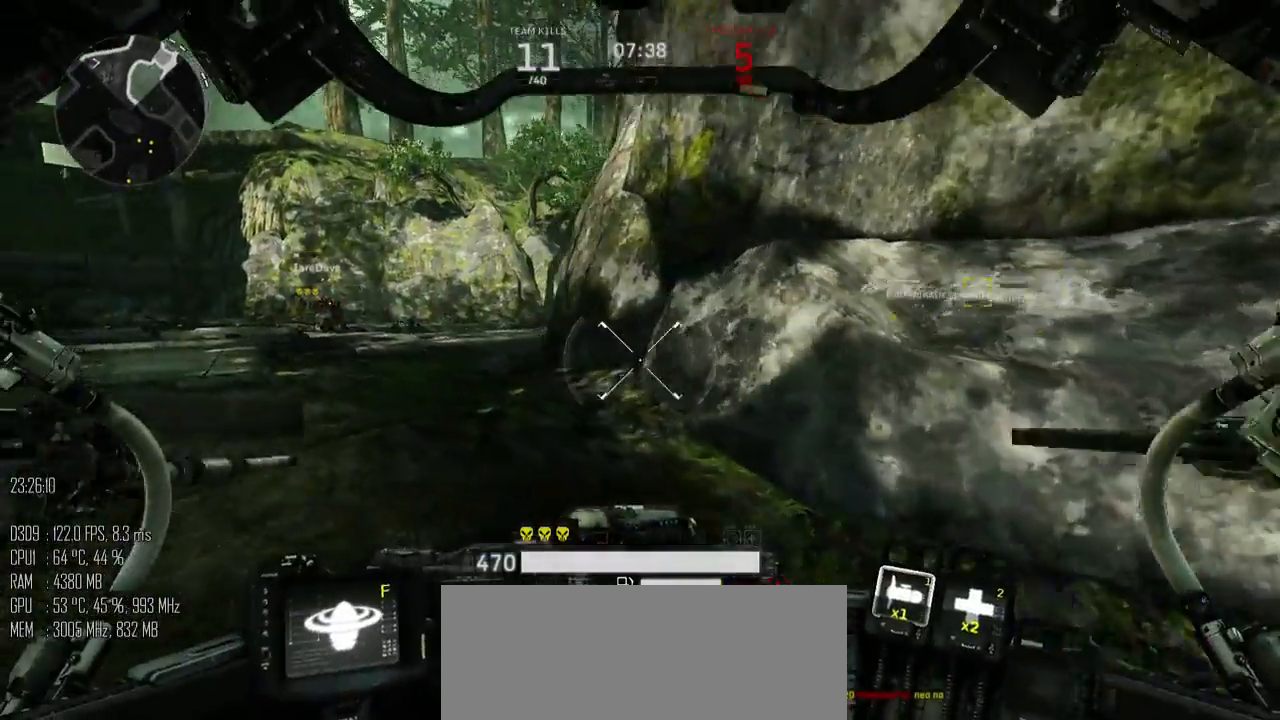
{"keys": ["w"], "mouse": [], "mouse_move": "right", "events": [[167, "a", "up"]]}
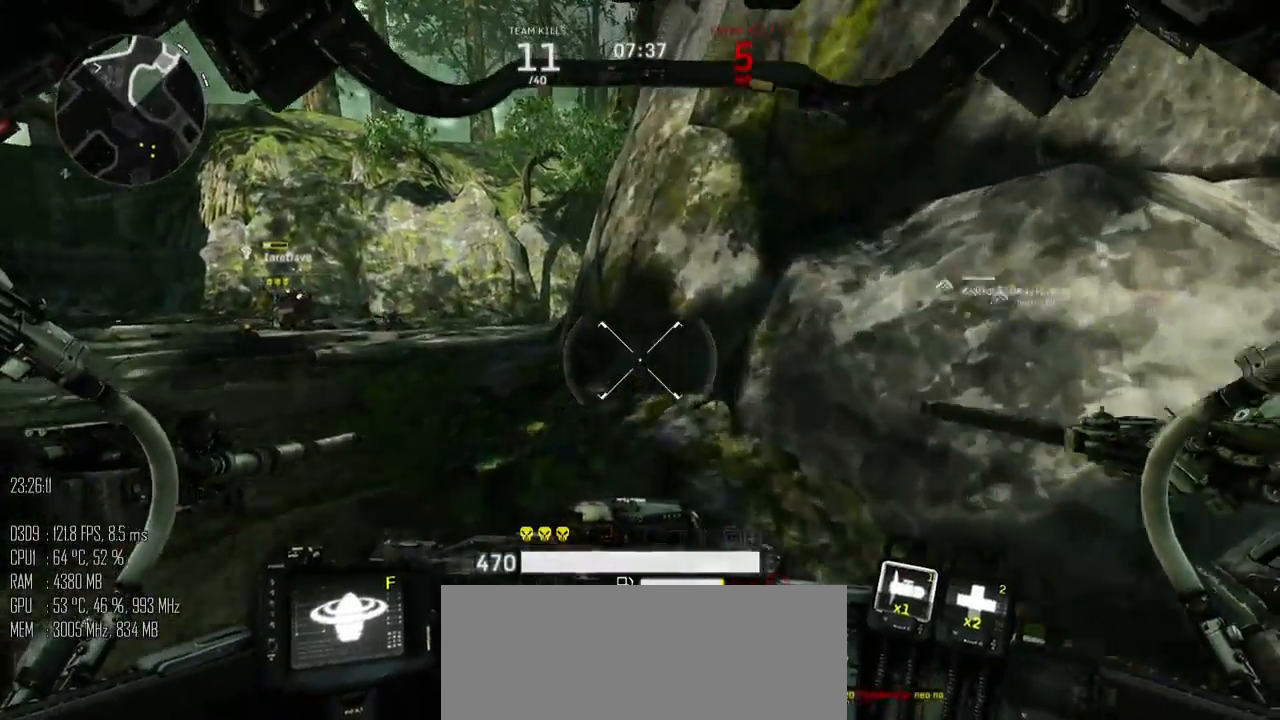
{"keys": ["a", "w"], "mouse": [], "mouse_move": "right", "events": [[33, "a", "down"]]}
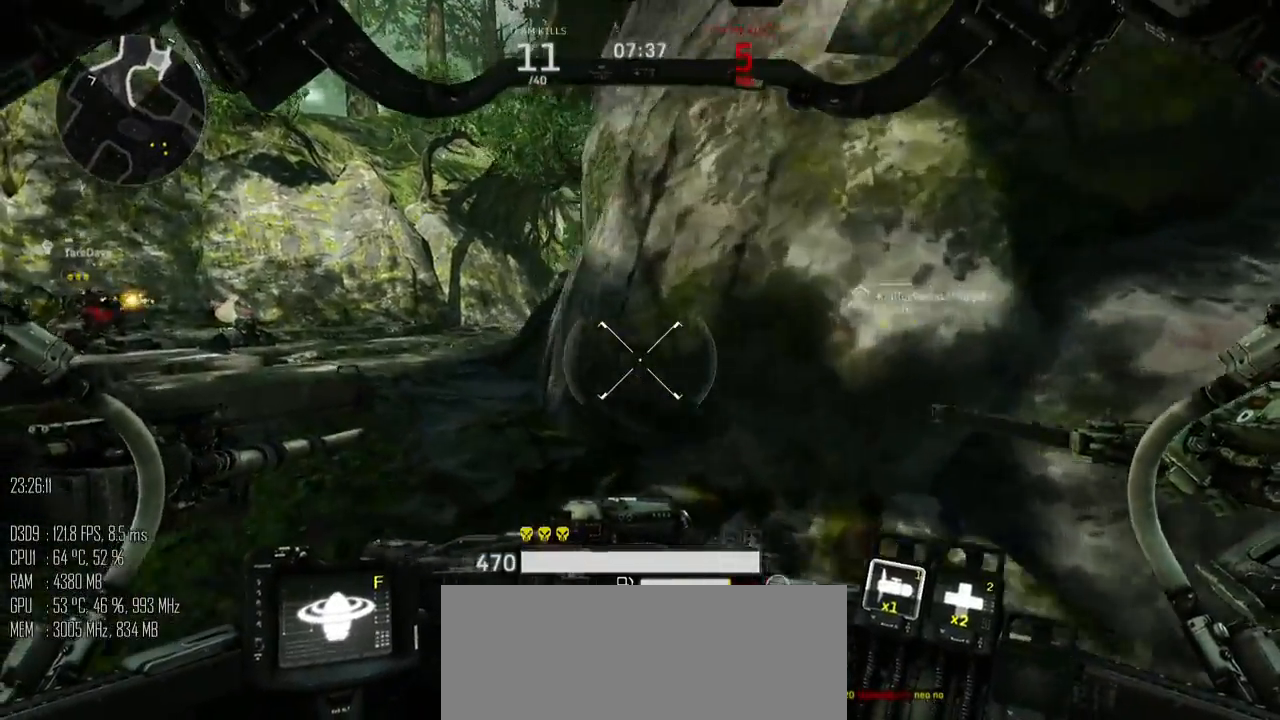
{"keys": ["a", "w"], "mouse": [], "mouse_move": "right", "events": []}
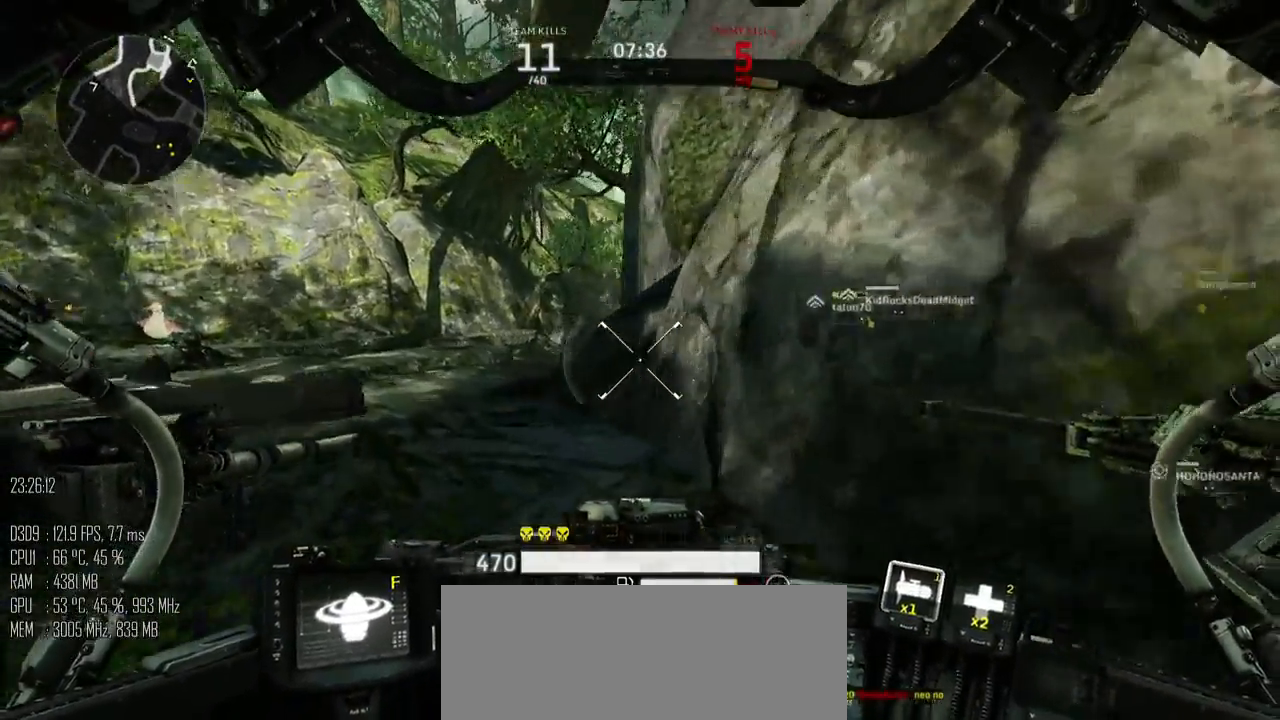
{"keys": ["a", "w"], "mouse": [], "mouse_move": "right", "events": []}
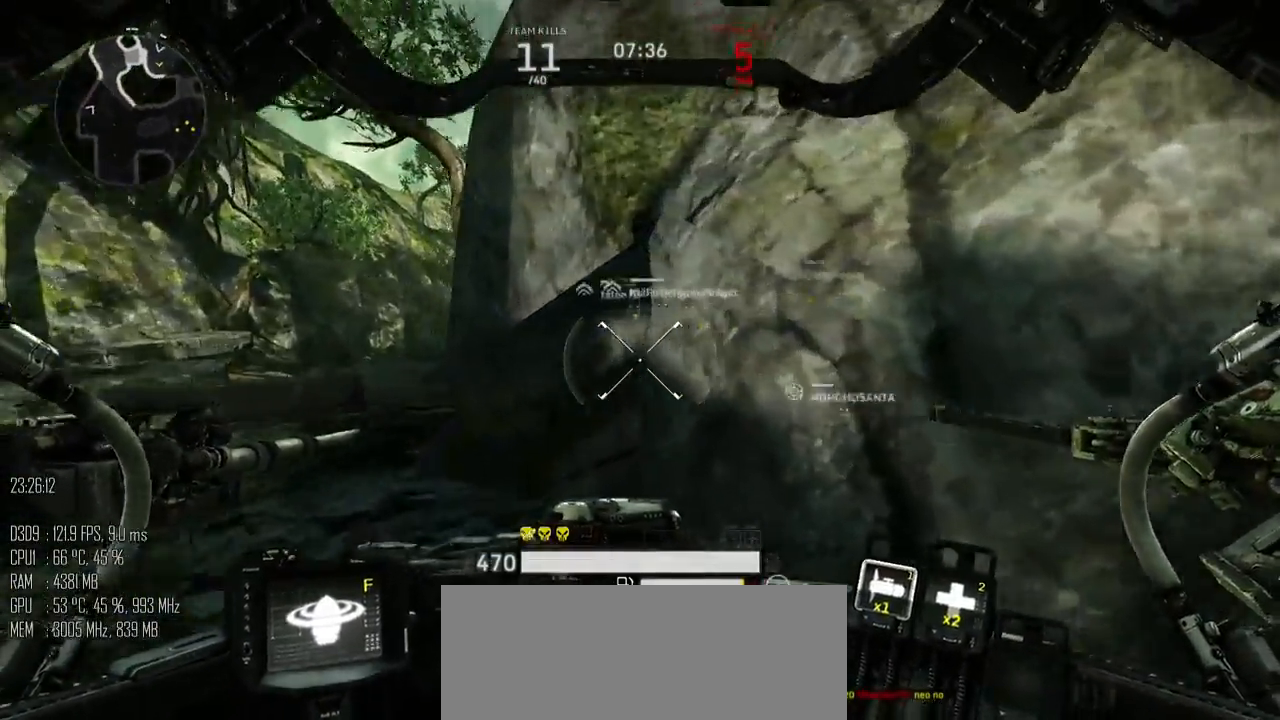
{"keys": ["a"], "mouse": [], "mouse_move": "right", "events": [[450, "w", "up"]]}
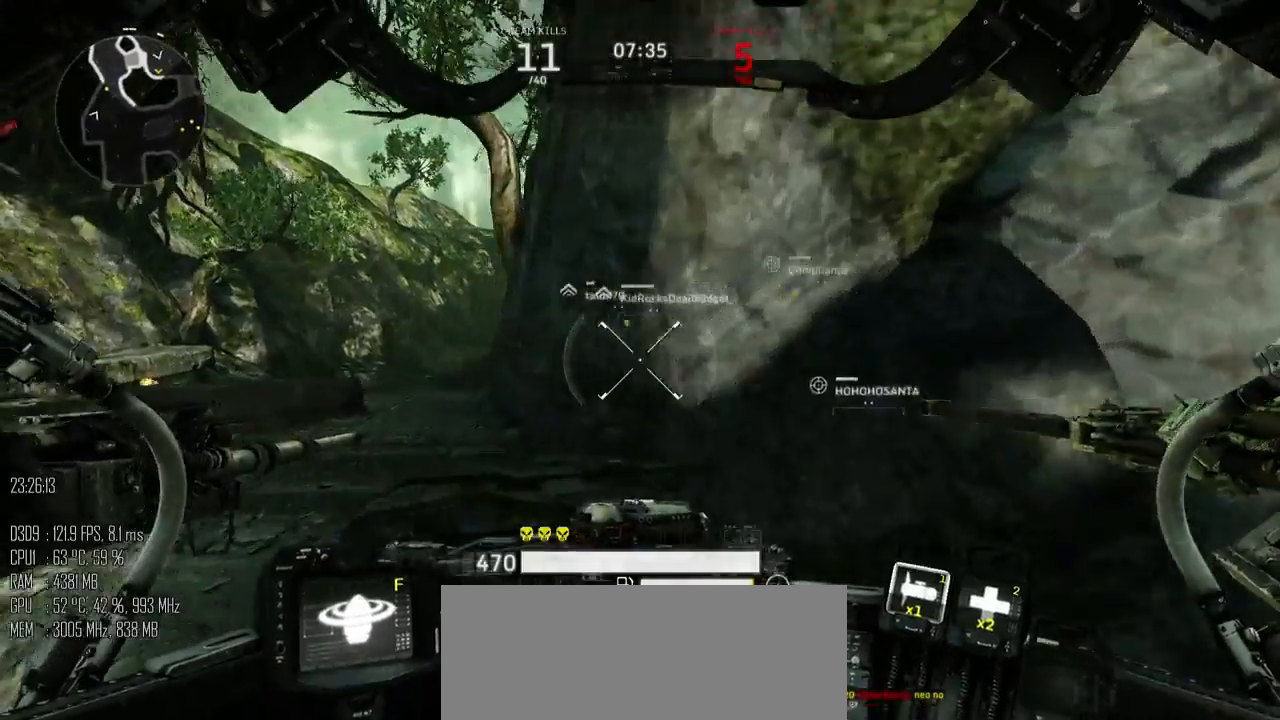
{"keys": ["a", "w"], "mouse": [], "mouse_move": "up", "events": [[300, "w", "down"]]}
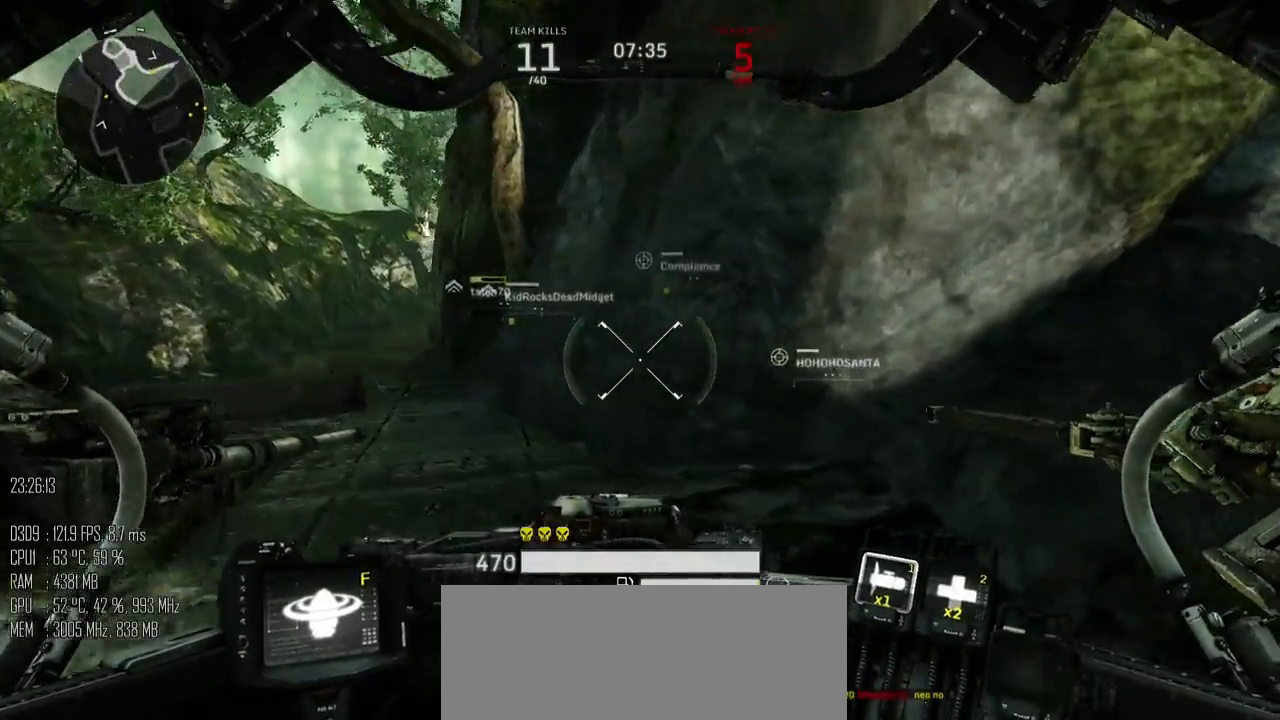
{"keys": [], "mouse": [], "mouse_move": "up", "events": [[317, "a", "up"], [417, "w", "up"]]}
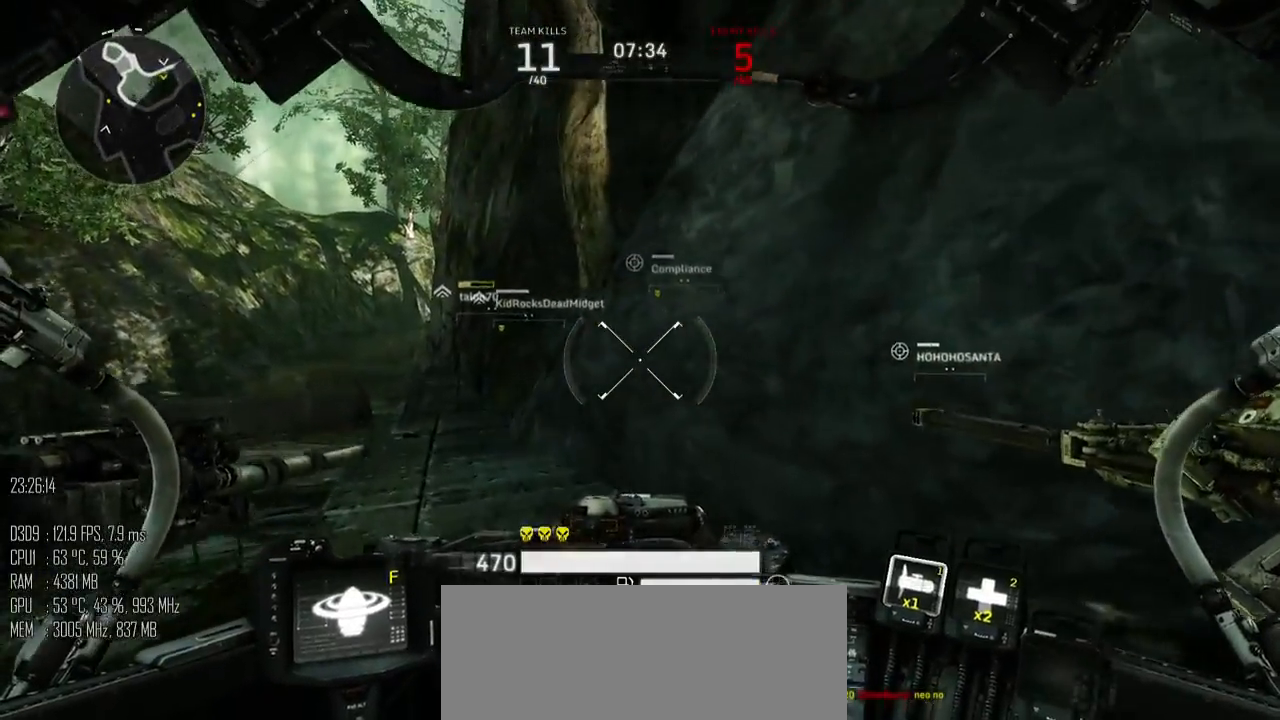
{"keys": ["return"], "mouse": [], "mouse_move": "still", "events": [[50, "return", "down"], [133, "return", "up"], [233, "equals", "down"], [300, "equals", "up"], [367, "3", "down"], [433, "3", "up"], [483, "return", "down"]]}
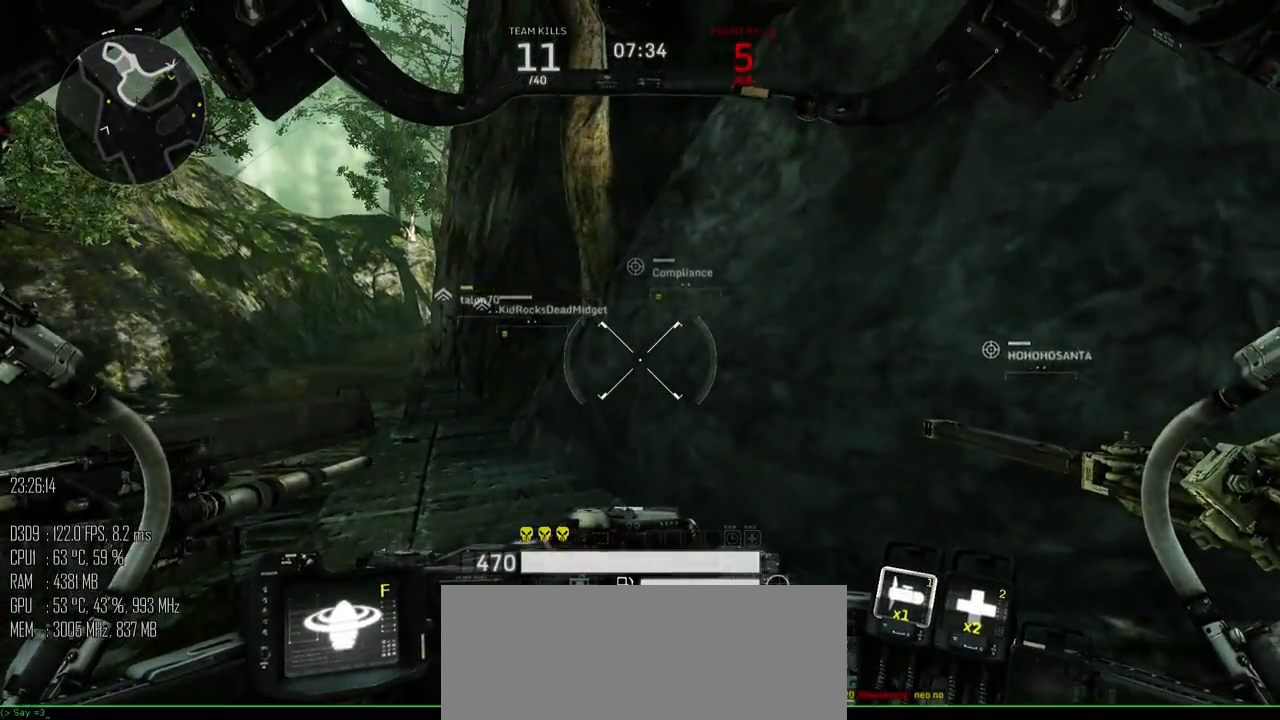
{"keys": ["a", "w"], "mouse": [], "mouse_move": "still", "events": [[33, "return", "up"], [150, "w", "down"], [383, "a", "down"]]}
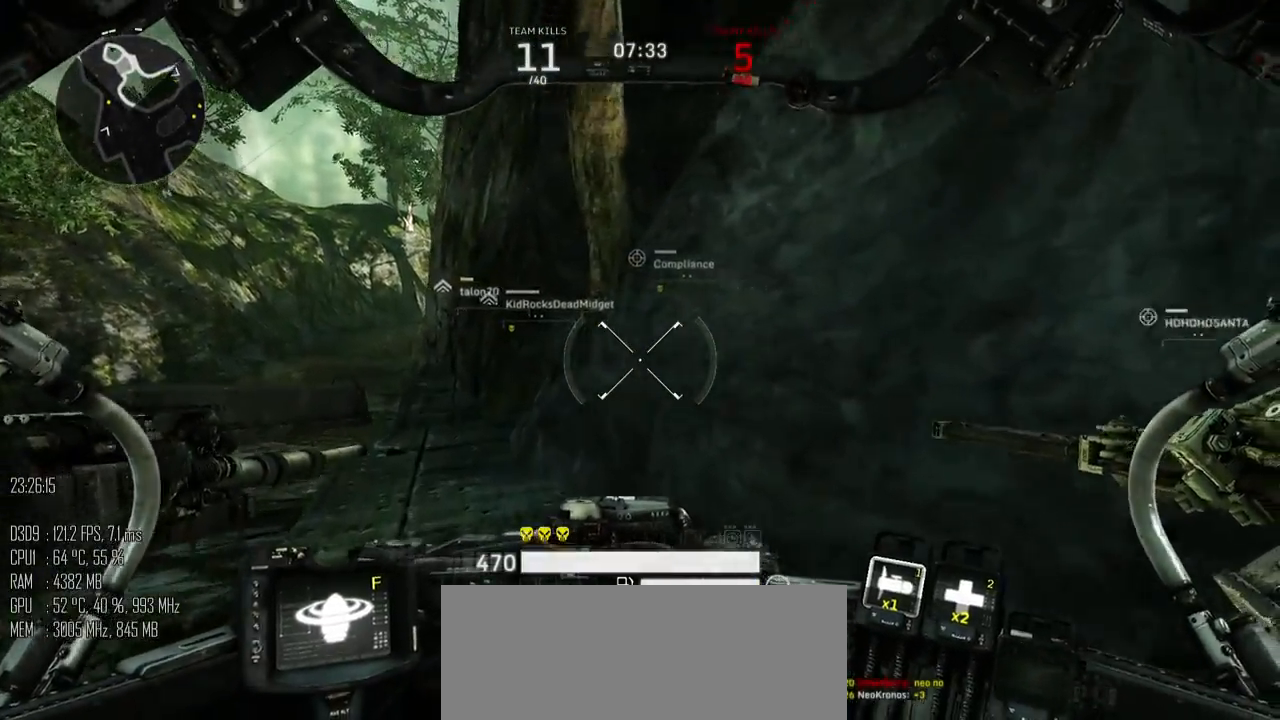
{"keys": ["a", "shift_l"], "mouse": [], "mouse_move": "down", "events": [[333, "w", "up"], [433, "shift_l", "down"]]}
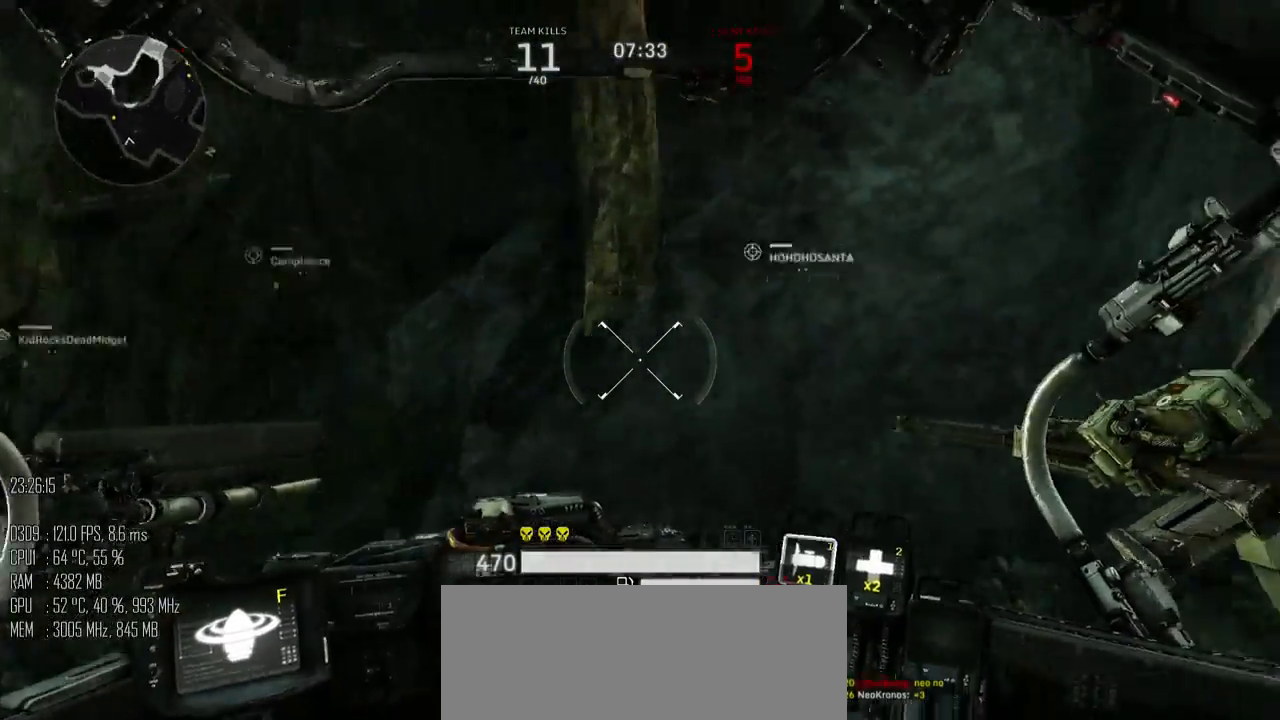
{"keys": ["a", "shift_l", "w"], "mouse": [], "mouse_move": "up-right", "events": [[17, "shift_l", "up"], [133, "w", "down"], [417, "shift_l", "down"]]}
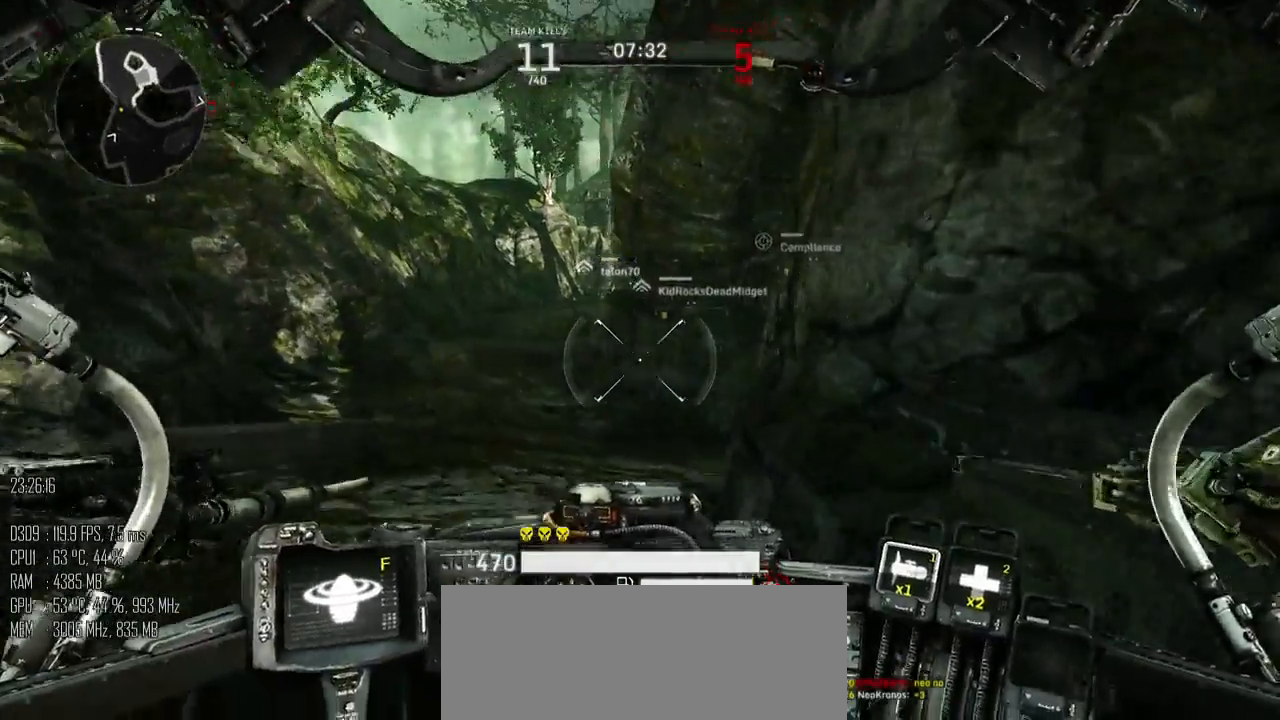
{"keys": ["a", "shift_l", "w"], "mouse": [], "mouse_move": "right", "events": [[233, "a", "up"], [433, "a", "down"]]}
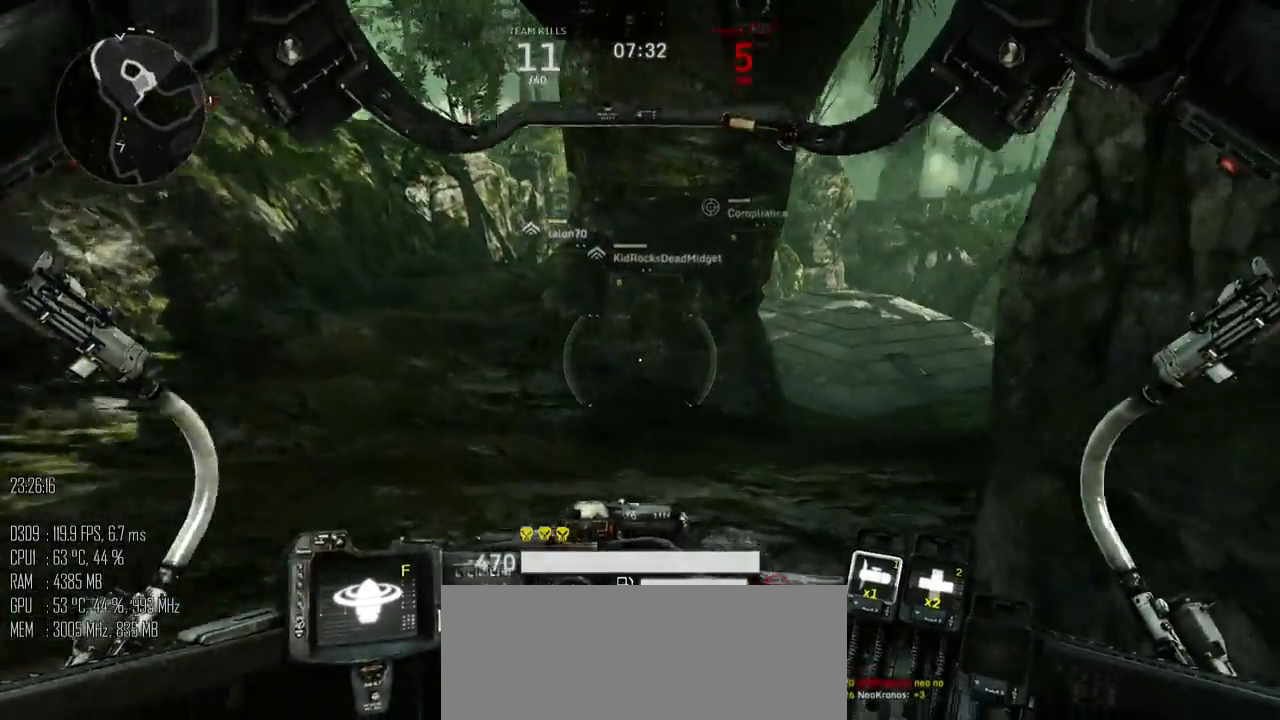
{"keys": ["a", "w"], "mouse": [], "mouse_move": "right", "events": [[233, "shift_l", "up"]]}
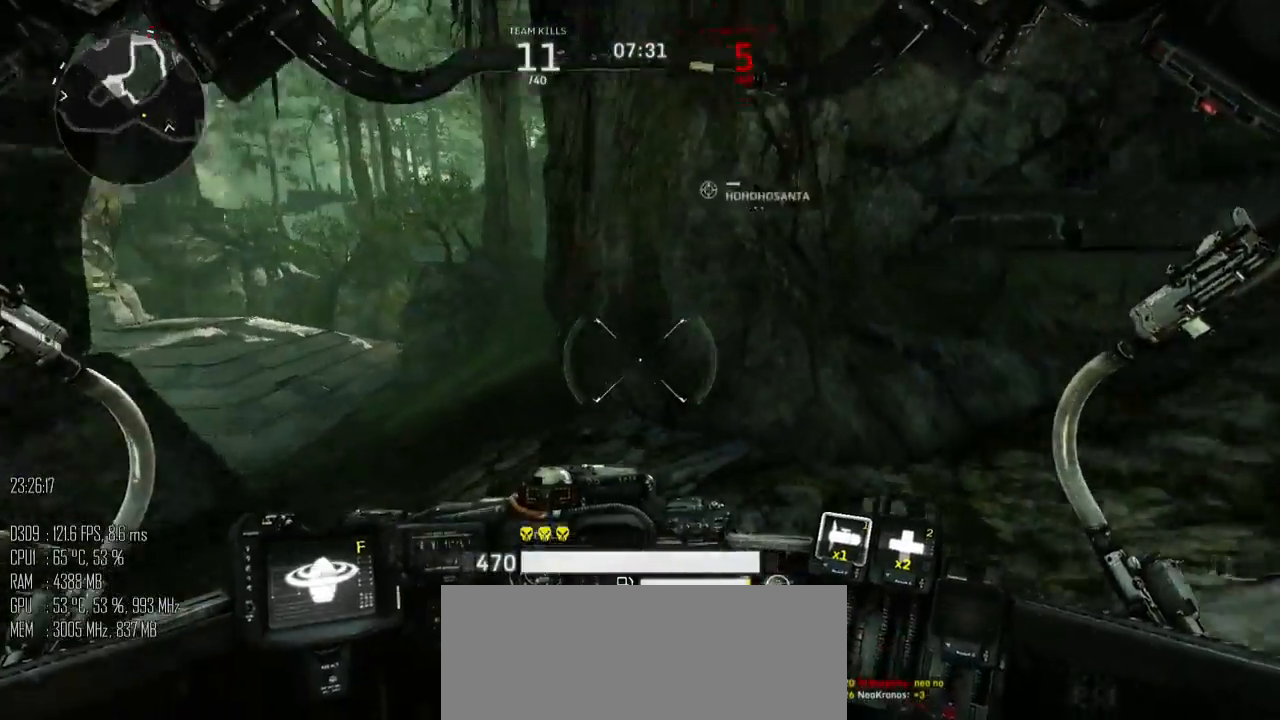
{"keys": ["d"], "mouse": [], "mouse_move": "up", "events": [[233, "a", "up"], [233, "d", "down"], [283, "w", "up"], [367, "shift_l", "down"], [450, "shift_l", "up"]]}
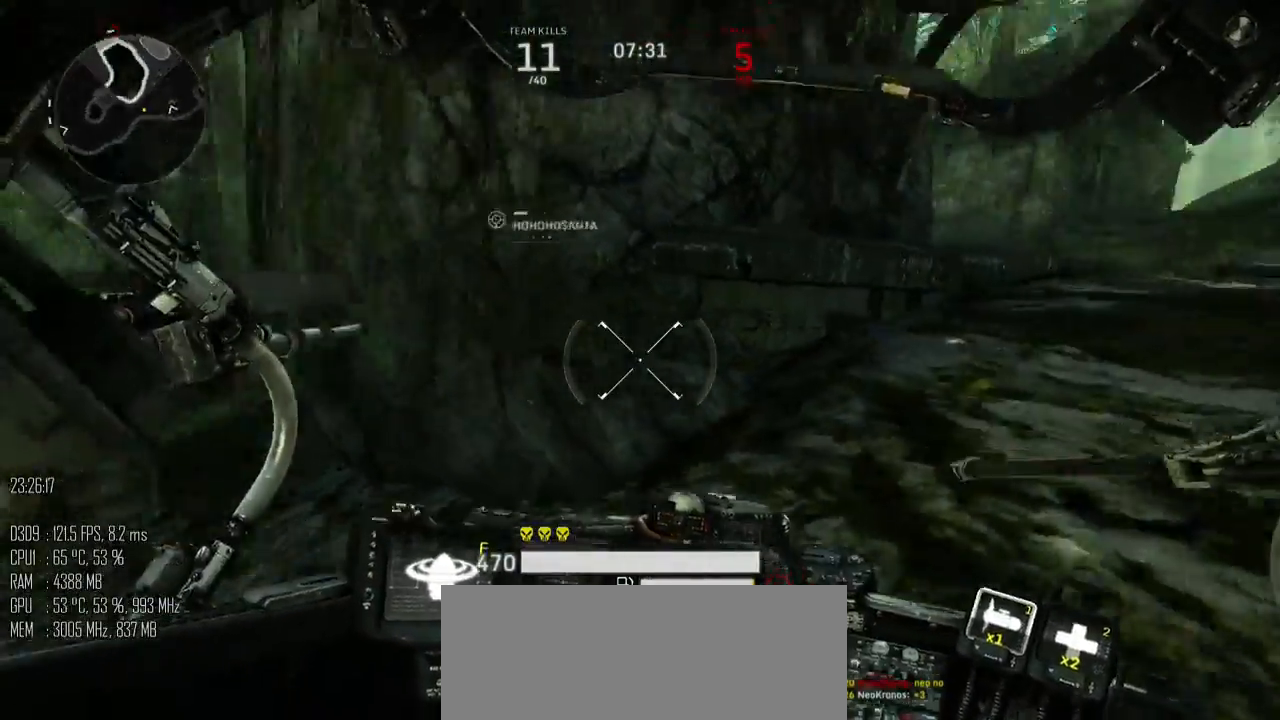
{"keys": ["shift_l", "w"], "mouse": [], "mouse_move": "up", "events": [[17, "w", "down"], [217, "shift_l", "down"], [250, "d", "up"]]}
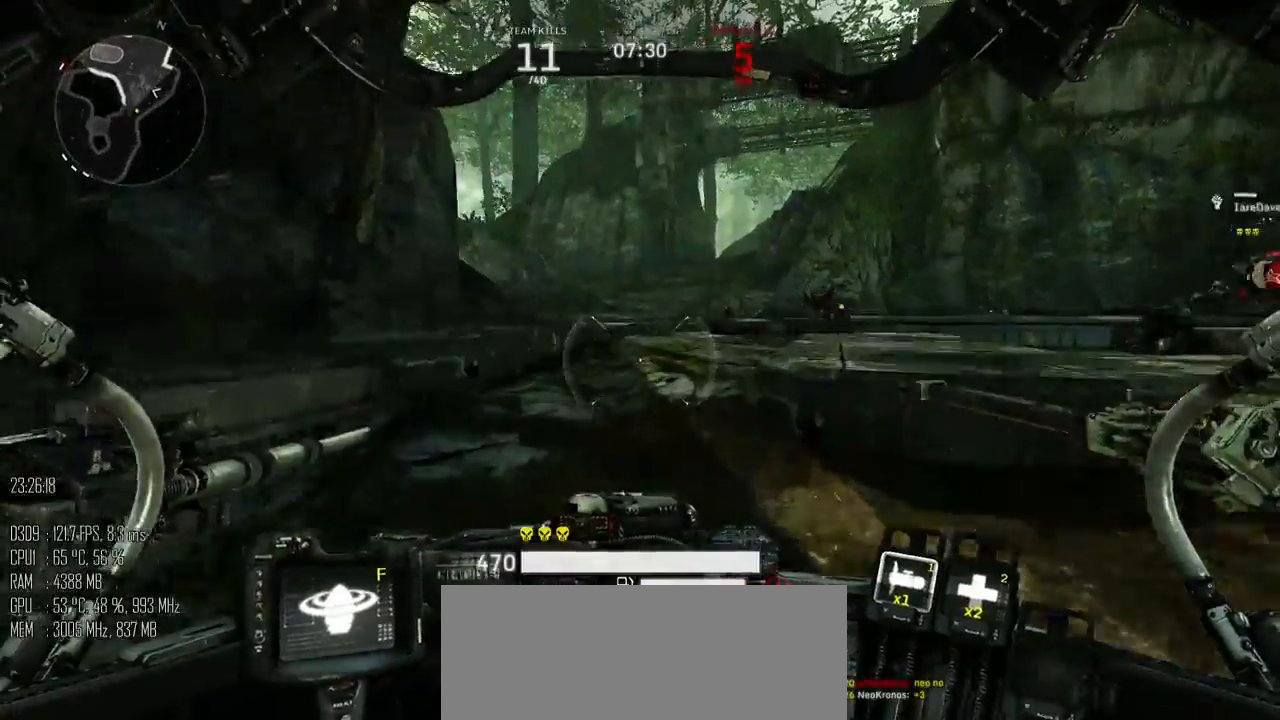
{"keys": ["d", "shift_l", "w"], "mouse": [], "mouse_move": "left", "events": [[300, "d", "down"]]}
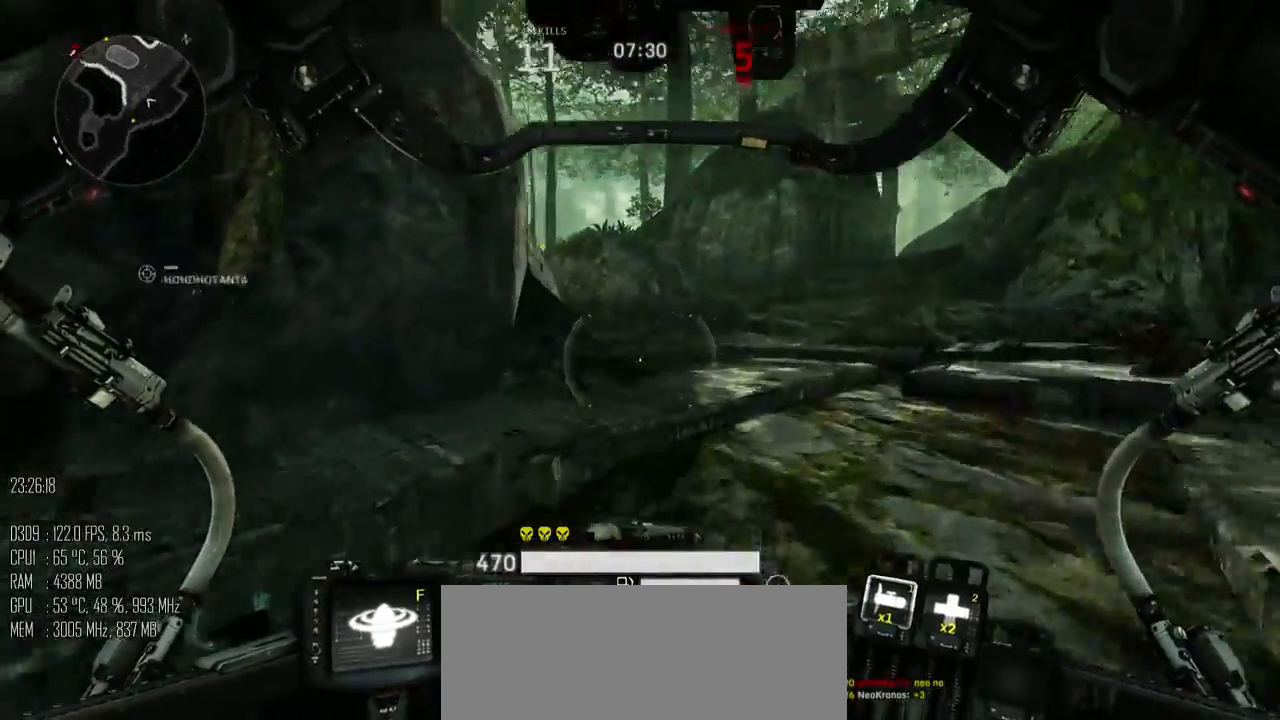
{"keys": ["d", "w"], "mouse": [], "mouse_move": "left", "events": [[217, "space", "down"], [233, "shift_l", "up"], [283, "space", "up"]]}
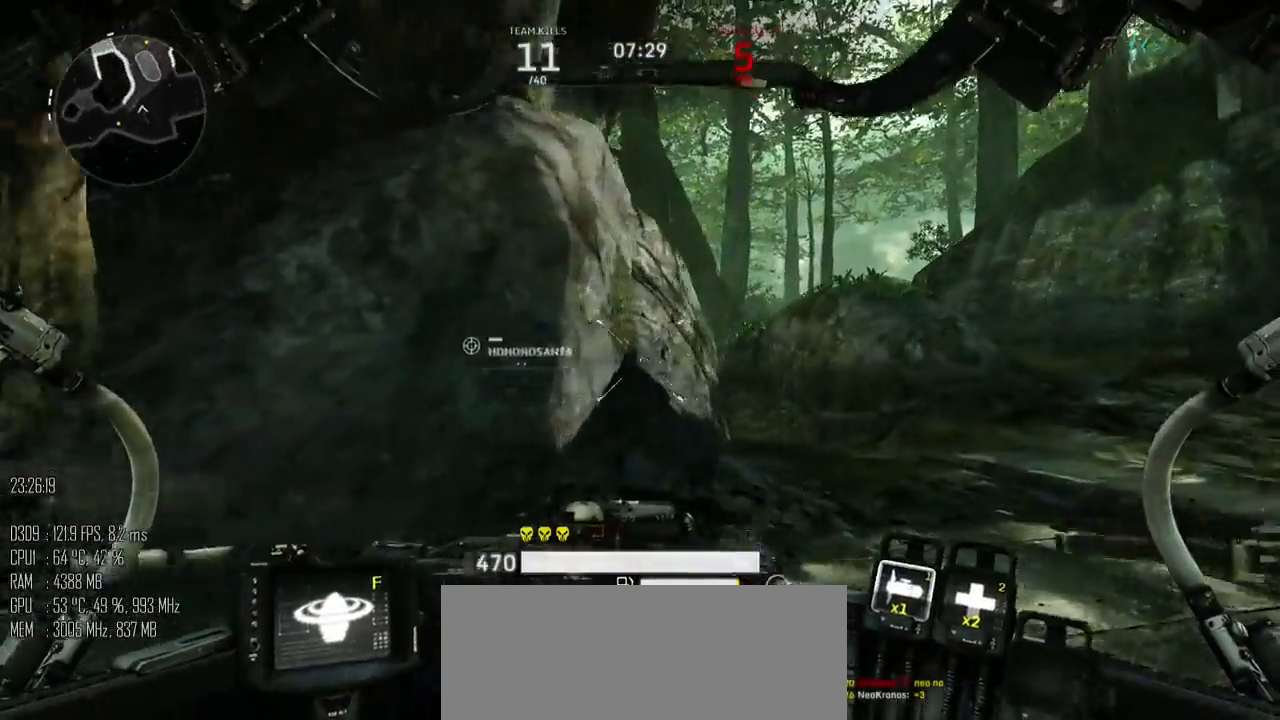
{"keys": ["d", "w"], "mouse": [], "mouse_move": "left", "events": []}